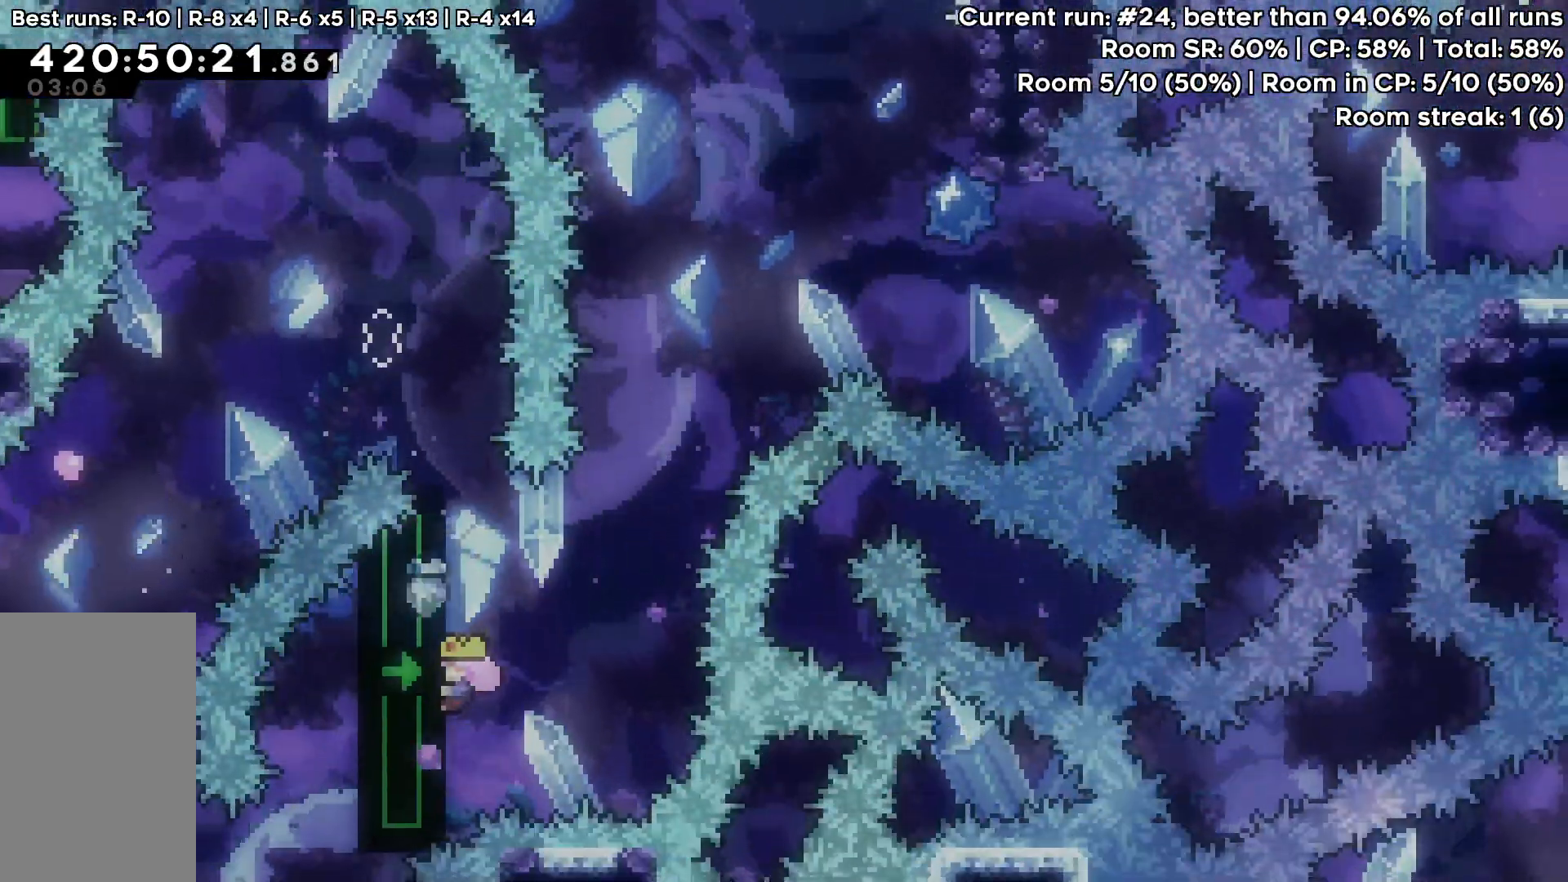
Gameplay with keyboard; each line is a JSON object with the keys held at the frame after it. "events" lists presses ("down") and releases ("up") of "dash", "demo", "down", "grab", "jump", "jump2", "left", "pause", "right" and "up" between this image and that frame as [ms after this image, input, new state], when the widget could be followed in between. No other keys are recorded. Mouse input is not recorded. Key names are as the overlay labels them; some are game actions (e.g. jump) rather than physical keys.
{"keys": ["grab", "jump", "right", "up"], "events": [[33, "up", "up"], [183, "up", "down"], [233, "dash", "down"], [317, "dash", "up"], [400, "right", "down"], [417, "jump", "down"]]}
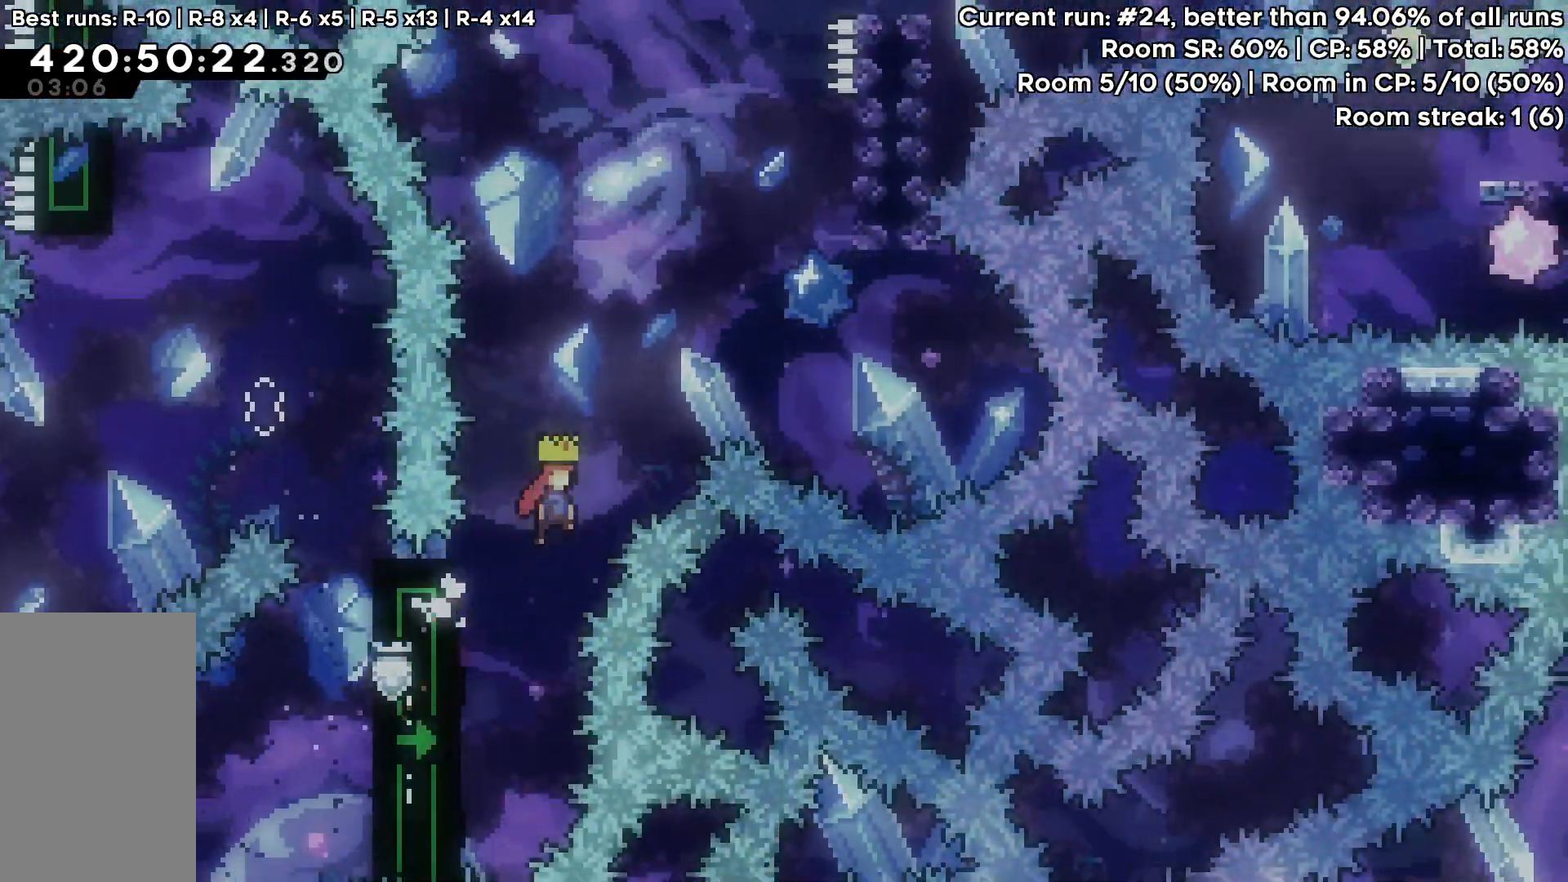
{"keys": ["up"], "events": [[333, "grab", "up"], [333, "jump", "up"], [333, "right", "up"], [383, "dash", "down"], [483, "dash", "up"]]}
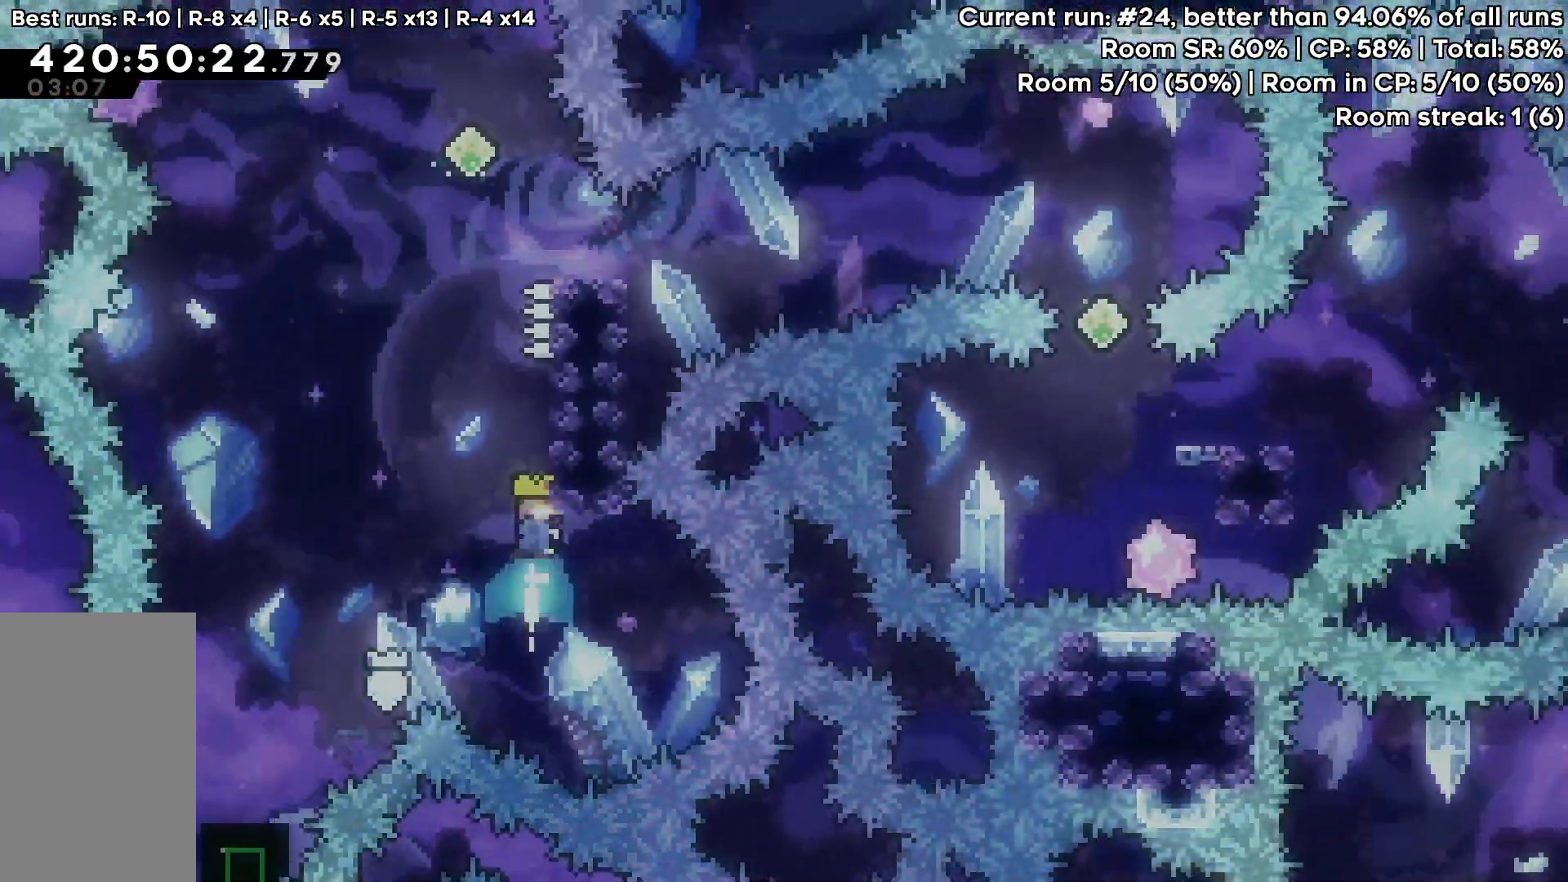
{"keys": ["jump", "right"], "events": [[117, "jump", "down"], [300, "right", "down"], [400, "up", "up"]]}
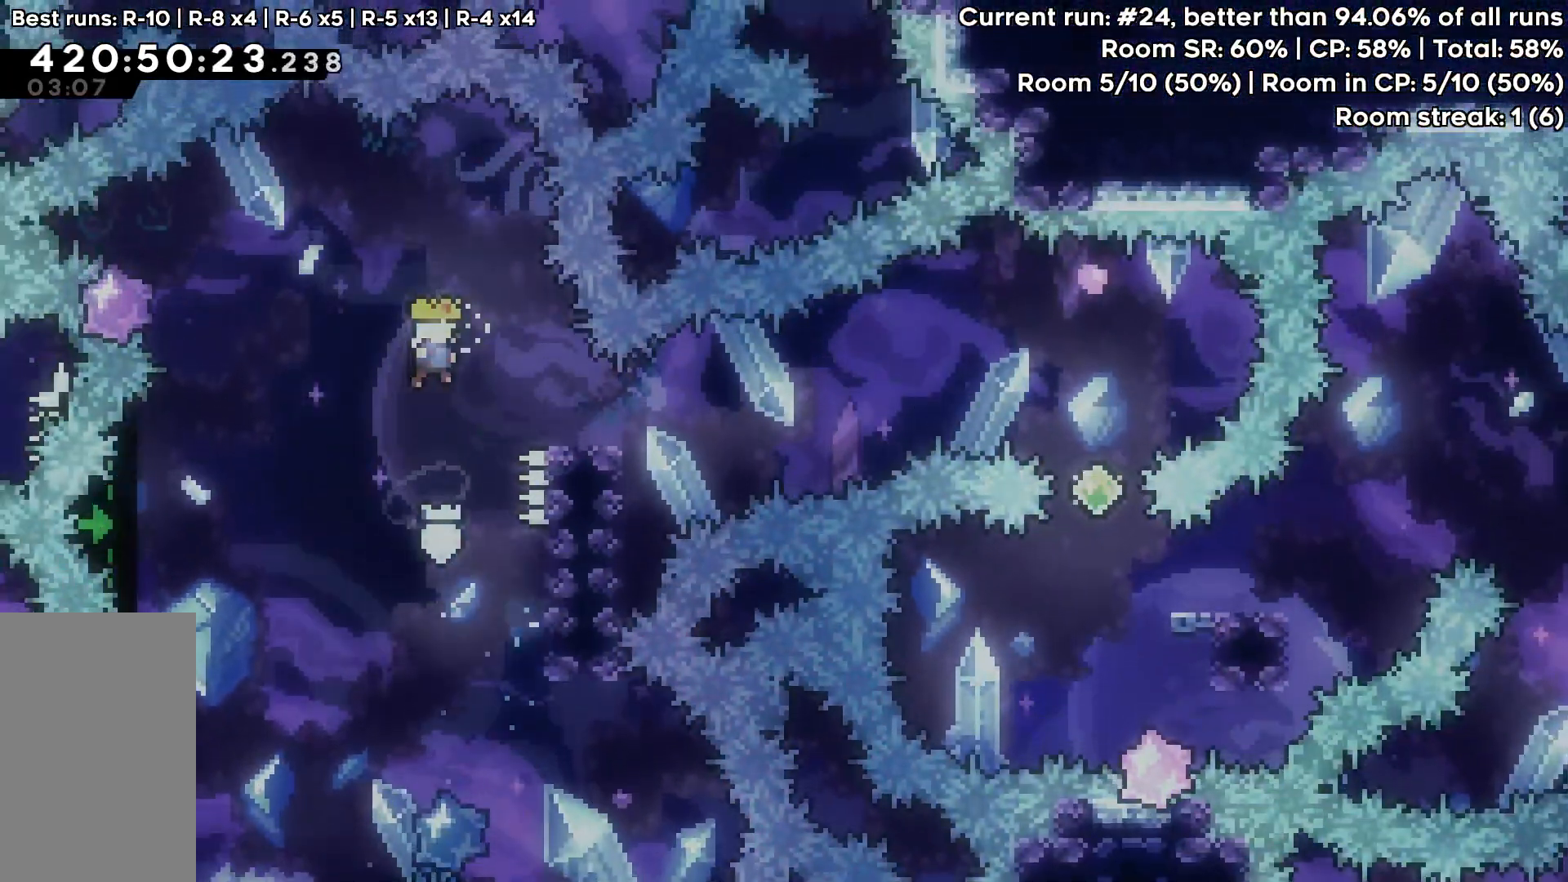
{"keys": ["jump", "right"], "events": [[133, "down", "down"], [133, "jump", "up"], [183, "dash", "down"], [283, "dash", "up"], [367, "down", "up"], [367, "jump", "down"]]}
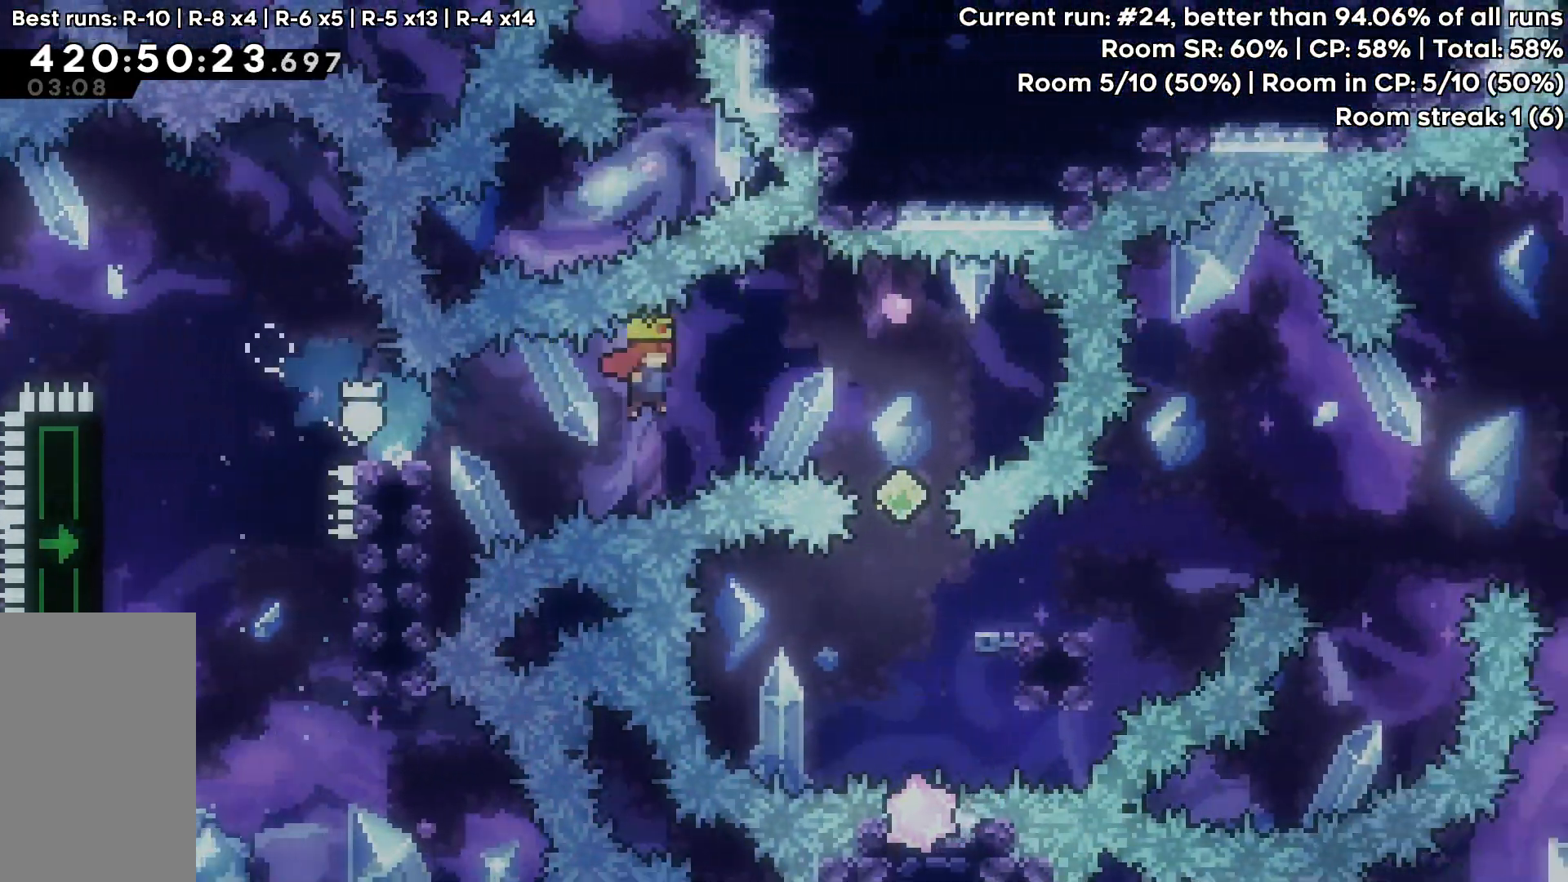
{"keys": [], "events": [[200, "down", "down"], [250, "dash", "down"], [250, "right", "up"], [300, "jump", "up"], [333, "dash", "up"], [433, "down", "up"]]}
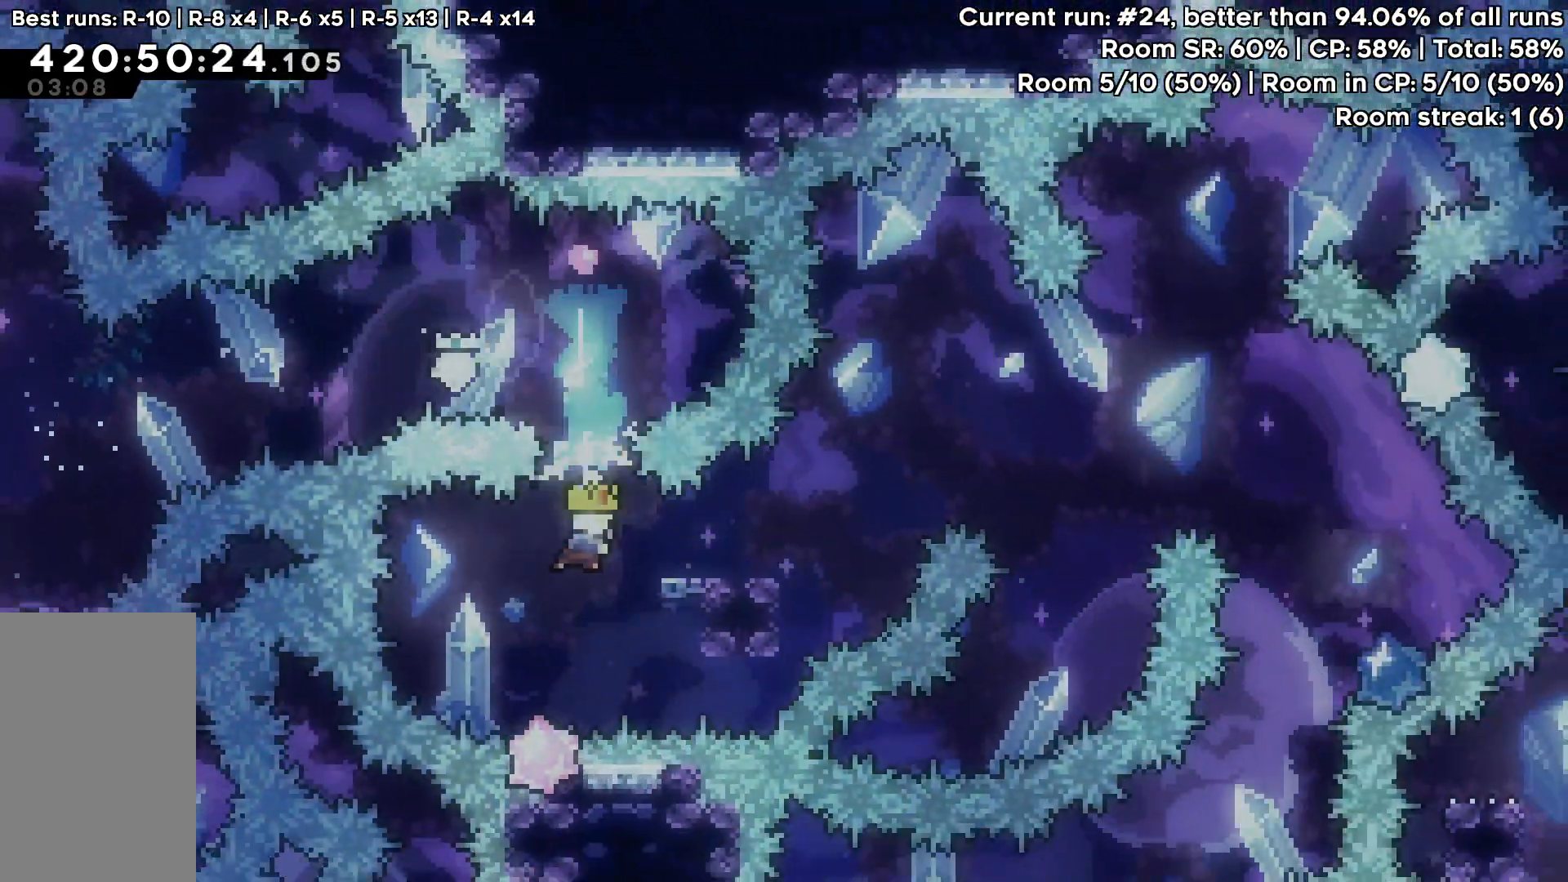
{"keys": ["jump", "right"], "events": [[33, "dash", "down"], [33, "right", "down"], [117, "dash", "up"], [217, "jump", "down"]]}
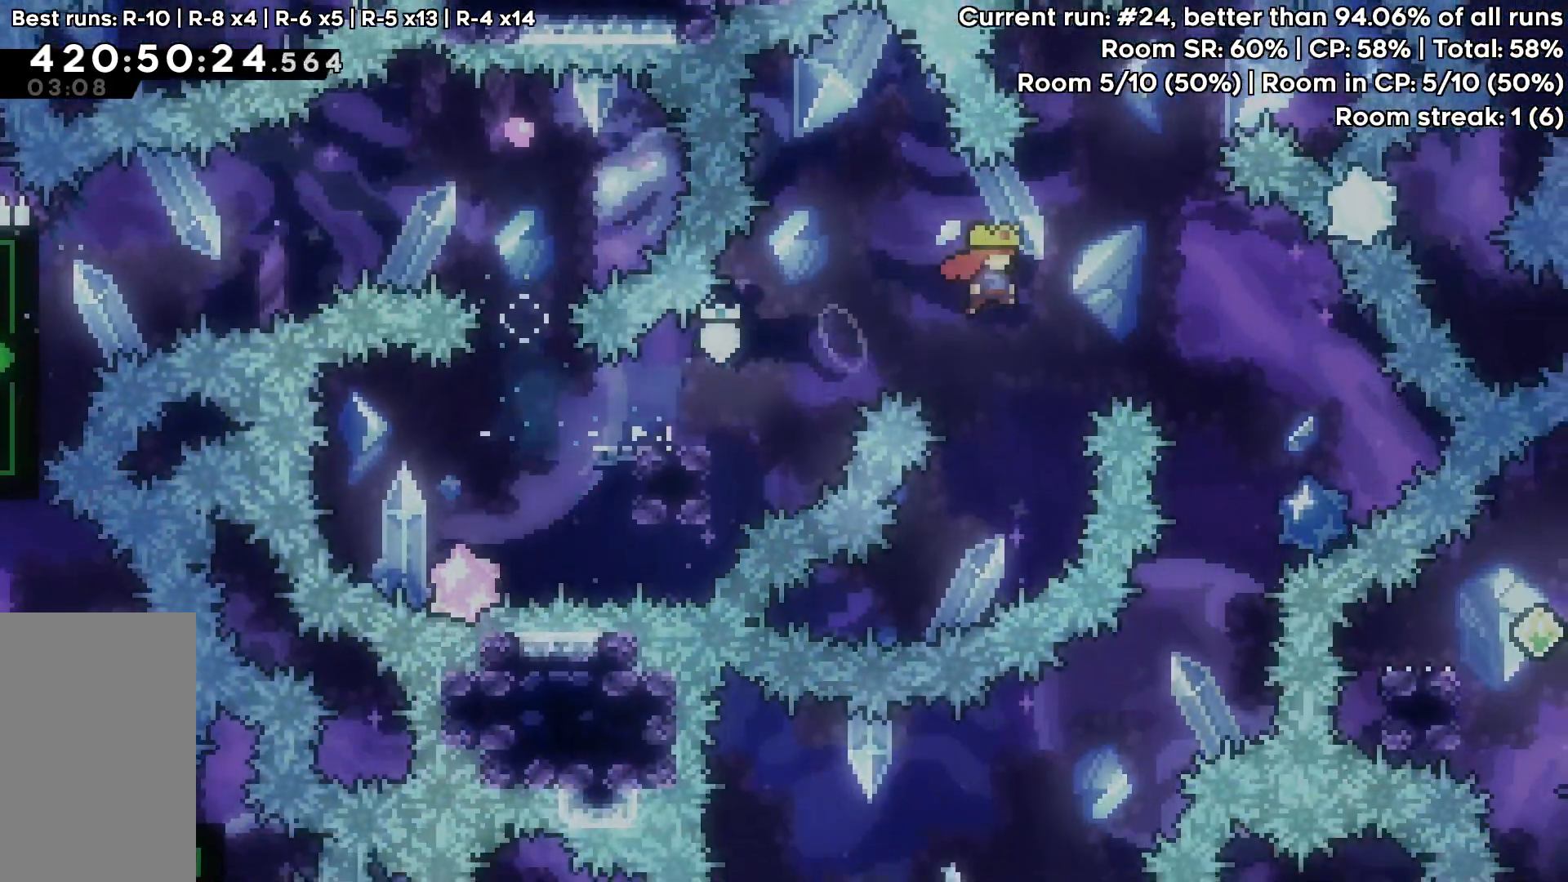
{"keys": [], "events": [[283, "right", "up"], [333, "jump", "up"]]}
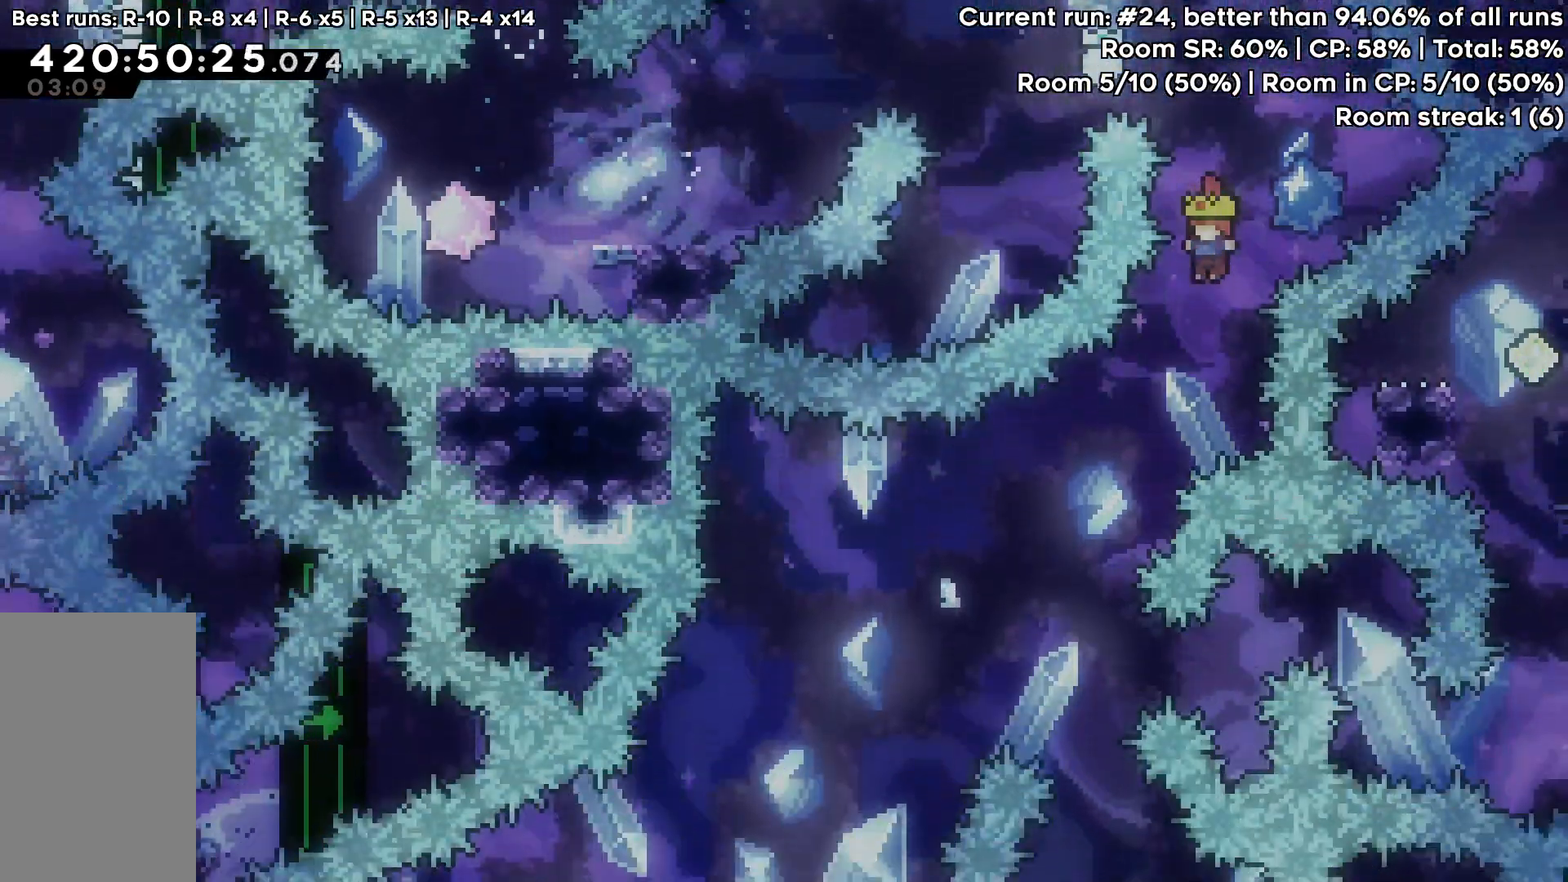
{"keys": [], "events": [[17, "left", "down"], [333, "left", "up"]]}
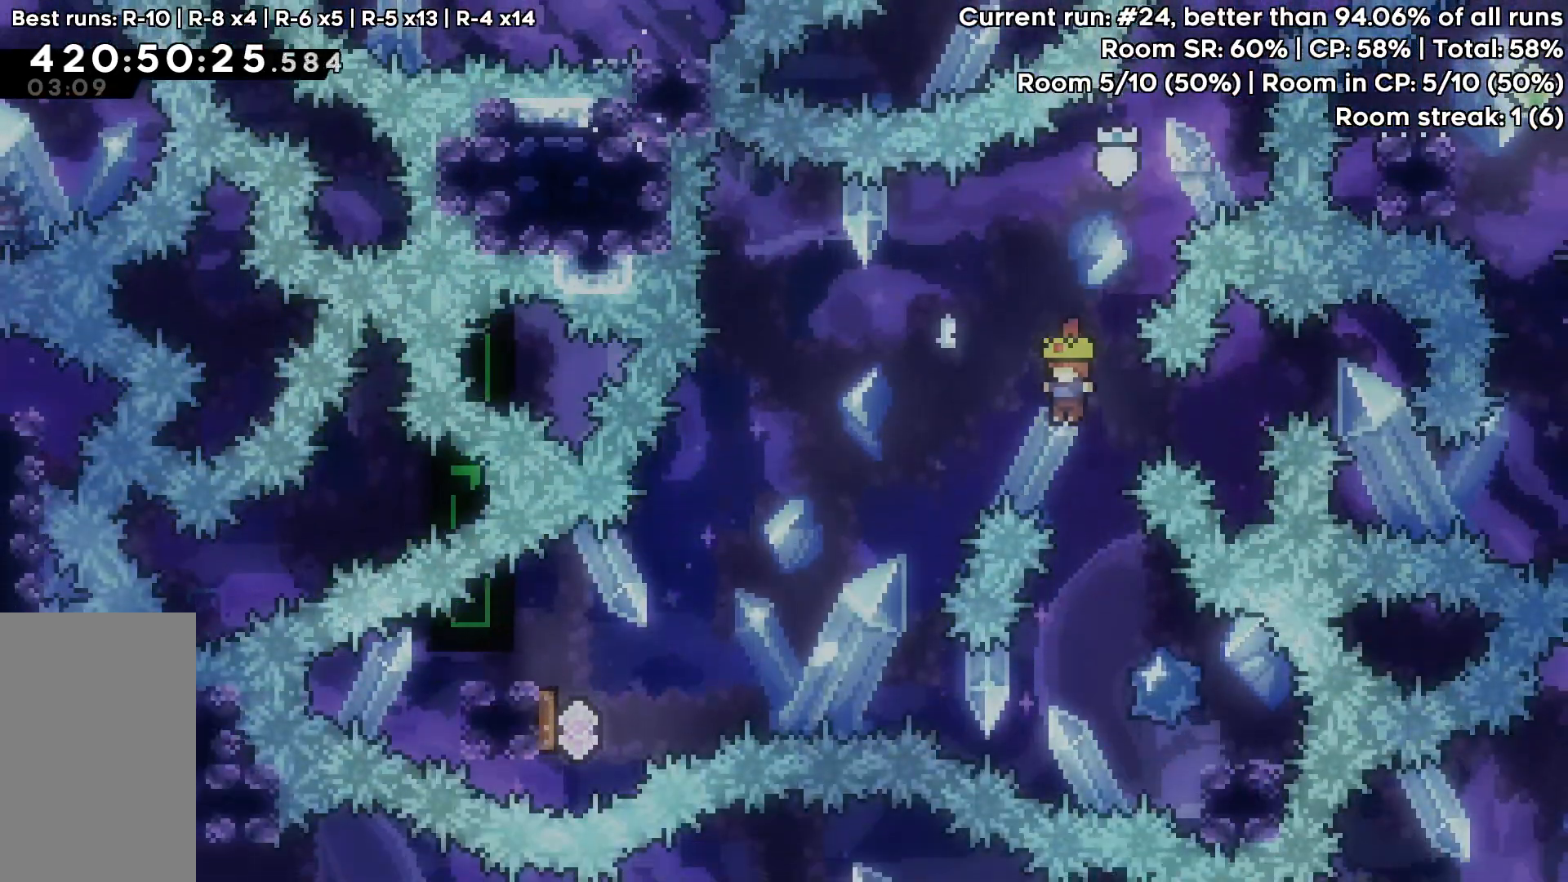
{"keys": [], "events": [[117, "right", "down"], [317, "right", "up"], [350, "down", "down"], [350, "right", "down"], [400, "dash", "down"], [450, "dash", "up"], [500, "down", "up"], [500, "right", "up"]]}
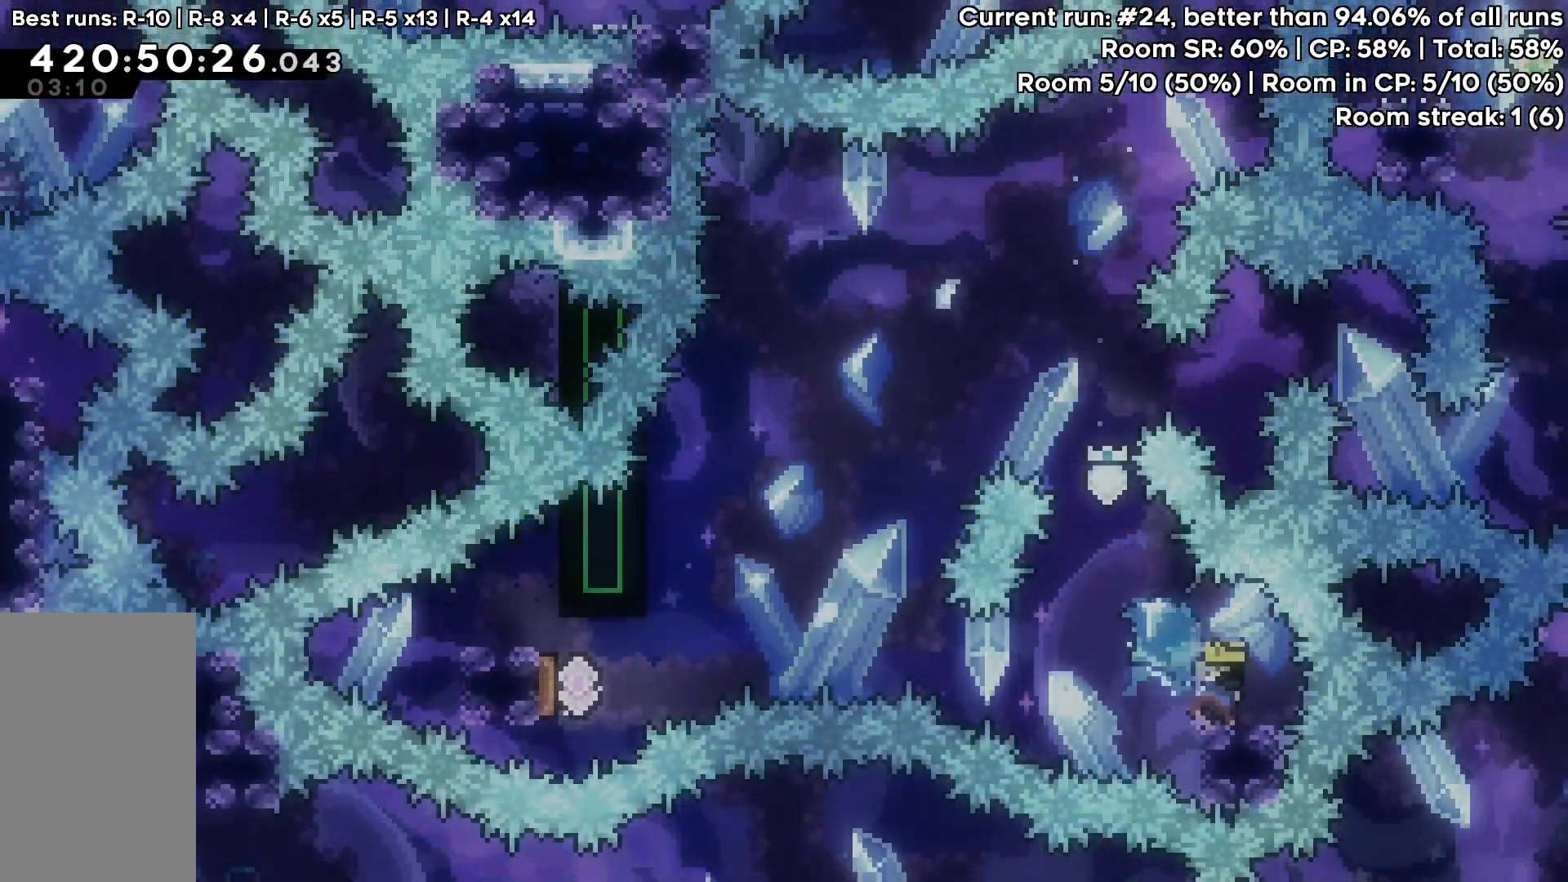
{"keys": ["dash", "jump", "left"], "events": [[50, "jump", "down"], [50, "left", "down"], [467, "dash", "down"]]}
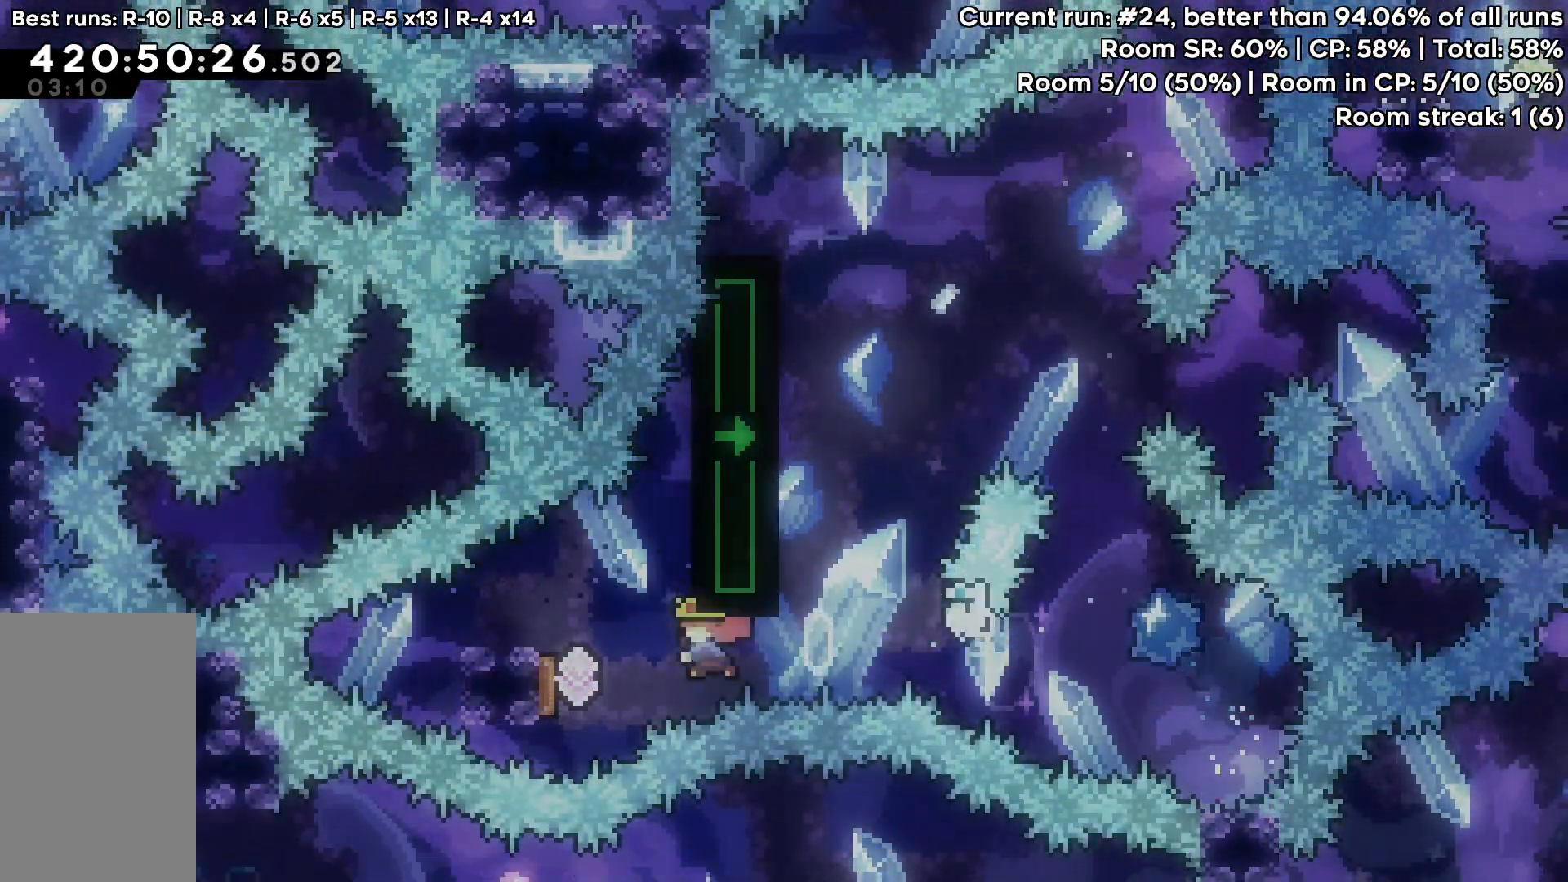
{"keys": ["grab", "right", "up"], "events": [[67, "grab", "down"], [67, "jump", "up"], [200, "dash", "up"], [200, "right", "down"], [250, "left", "up"], [250, "up", "down"]]}
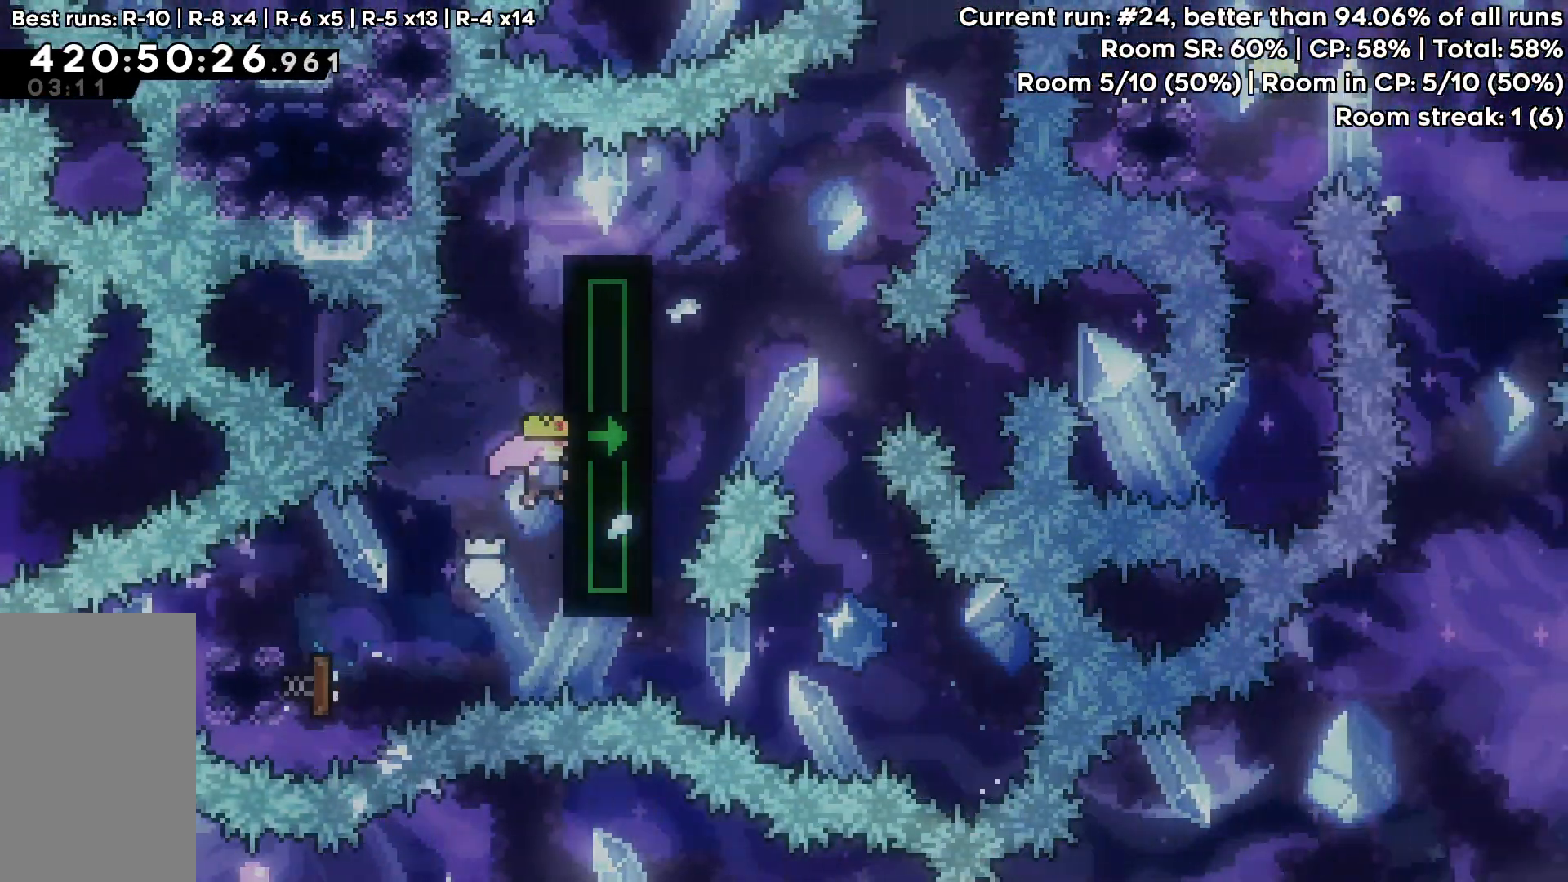
{"keys": ["grab", "up"], "events": [[67, "right", "up"]]}
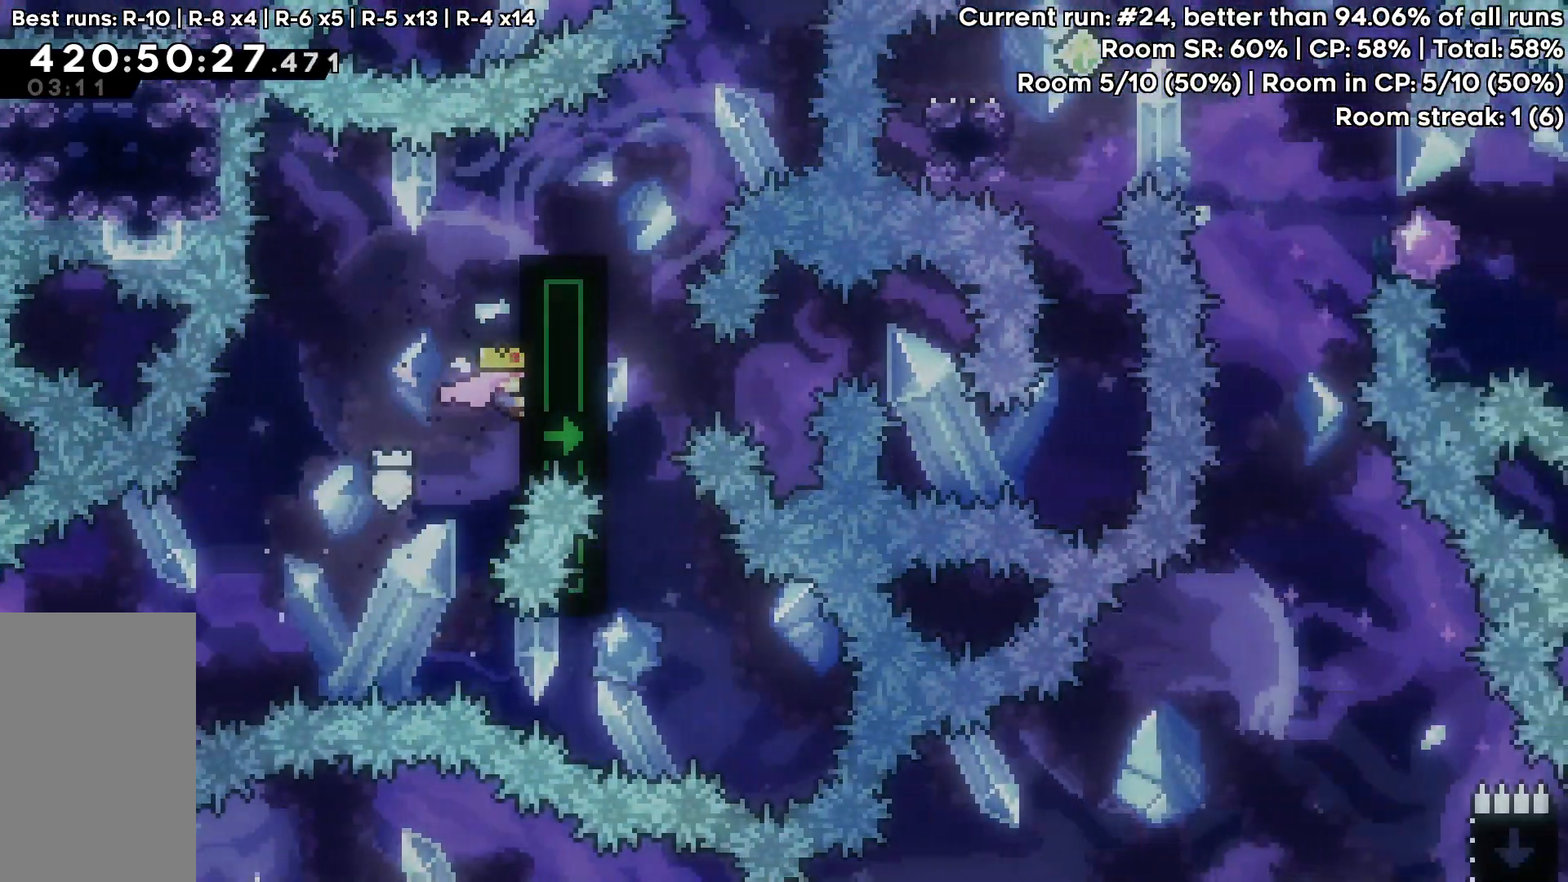
{"keys": ["grab"], "events": [[50, "up", "up"]]}
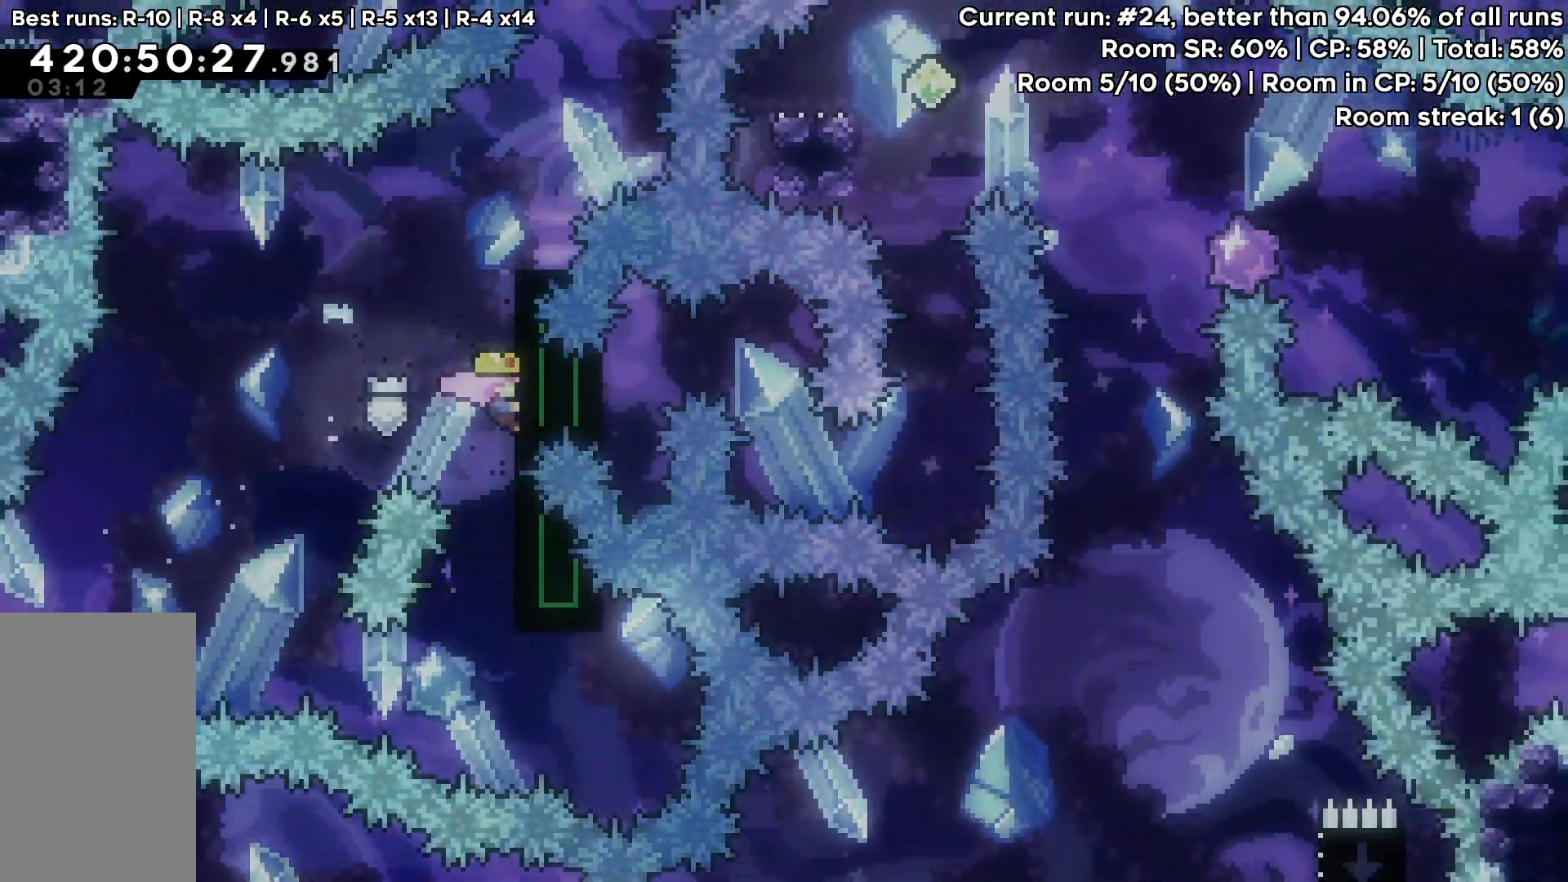
{"keys": ["grab", "up"], "events": [[350, "up", "down"]]}
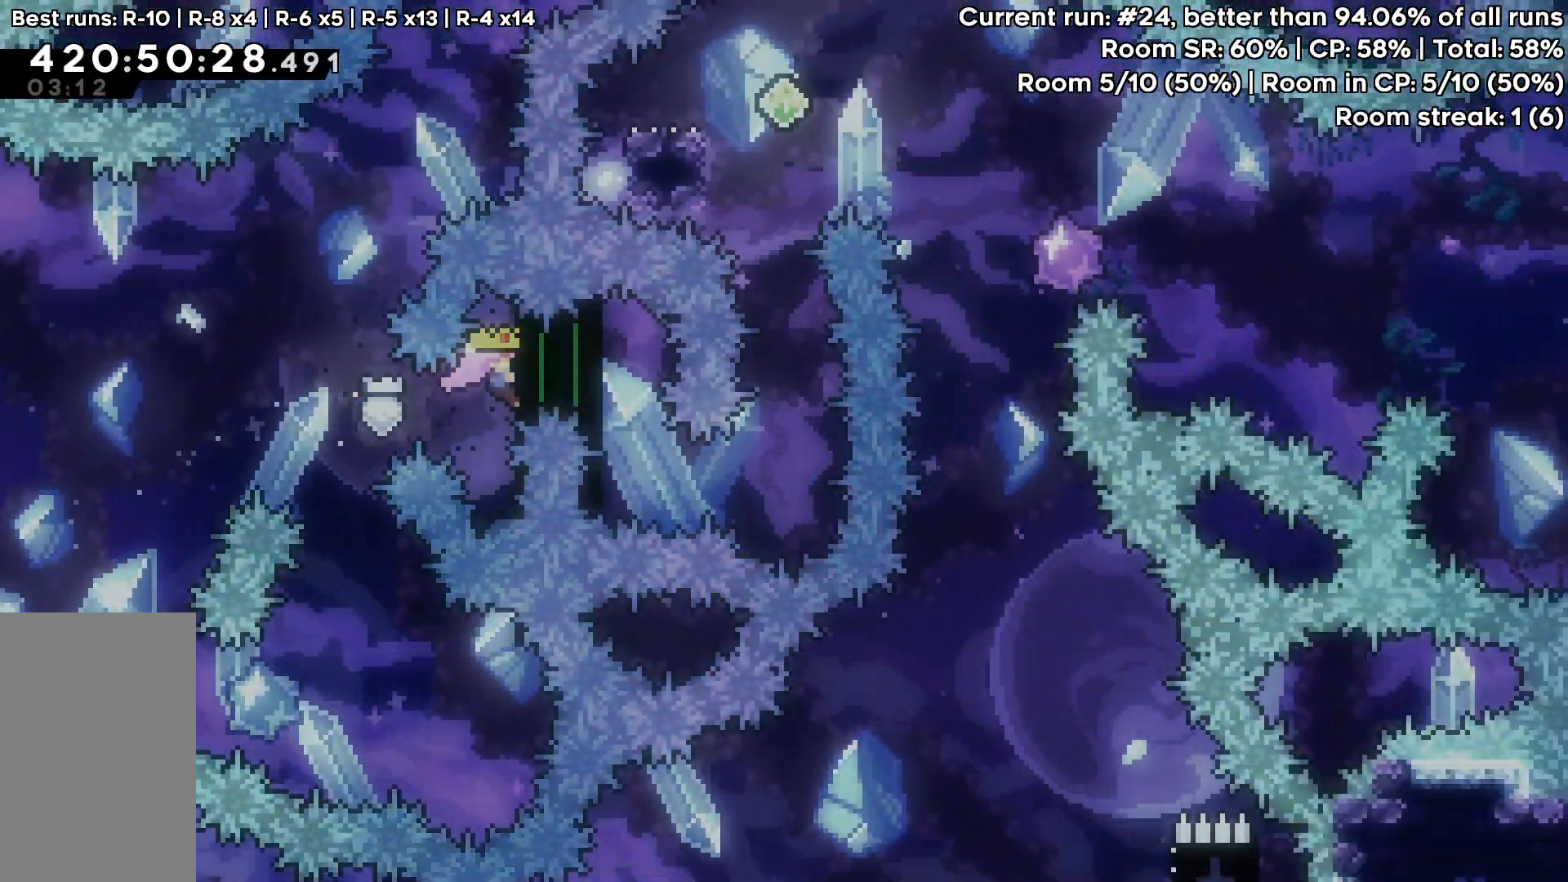
{"keys": ["down", "grab"], "events": [[67, "up", "up"], [300, "down", "down"]]}
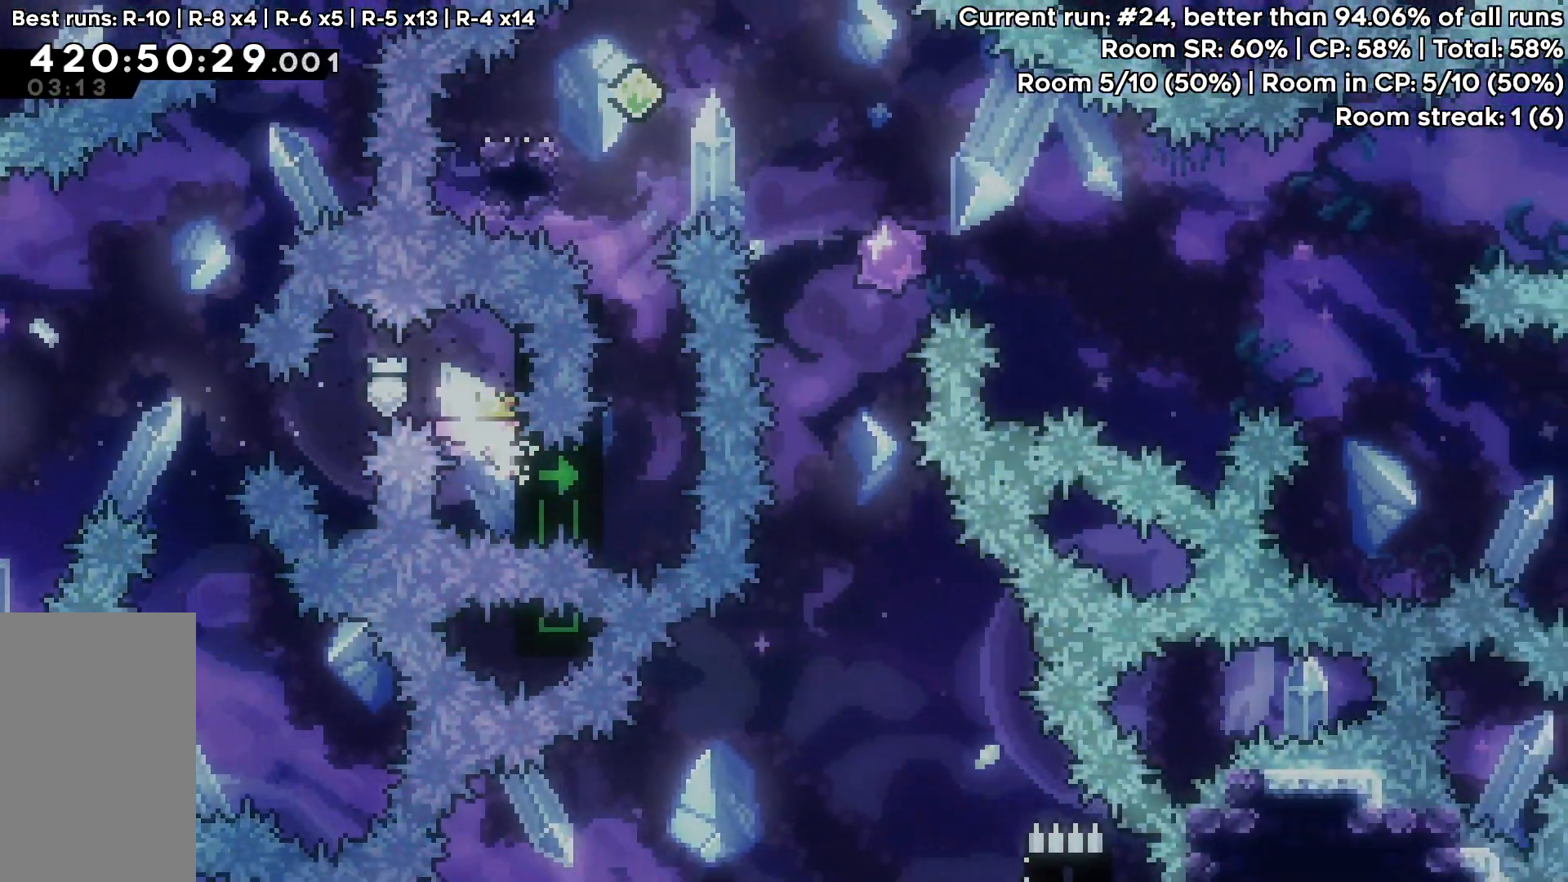
{"keys": ["dash", "grab", "up"]}
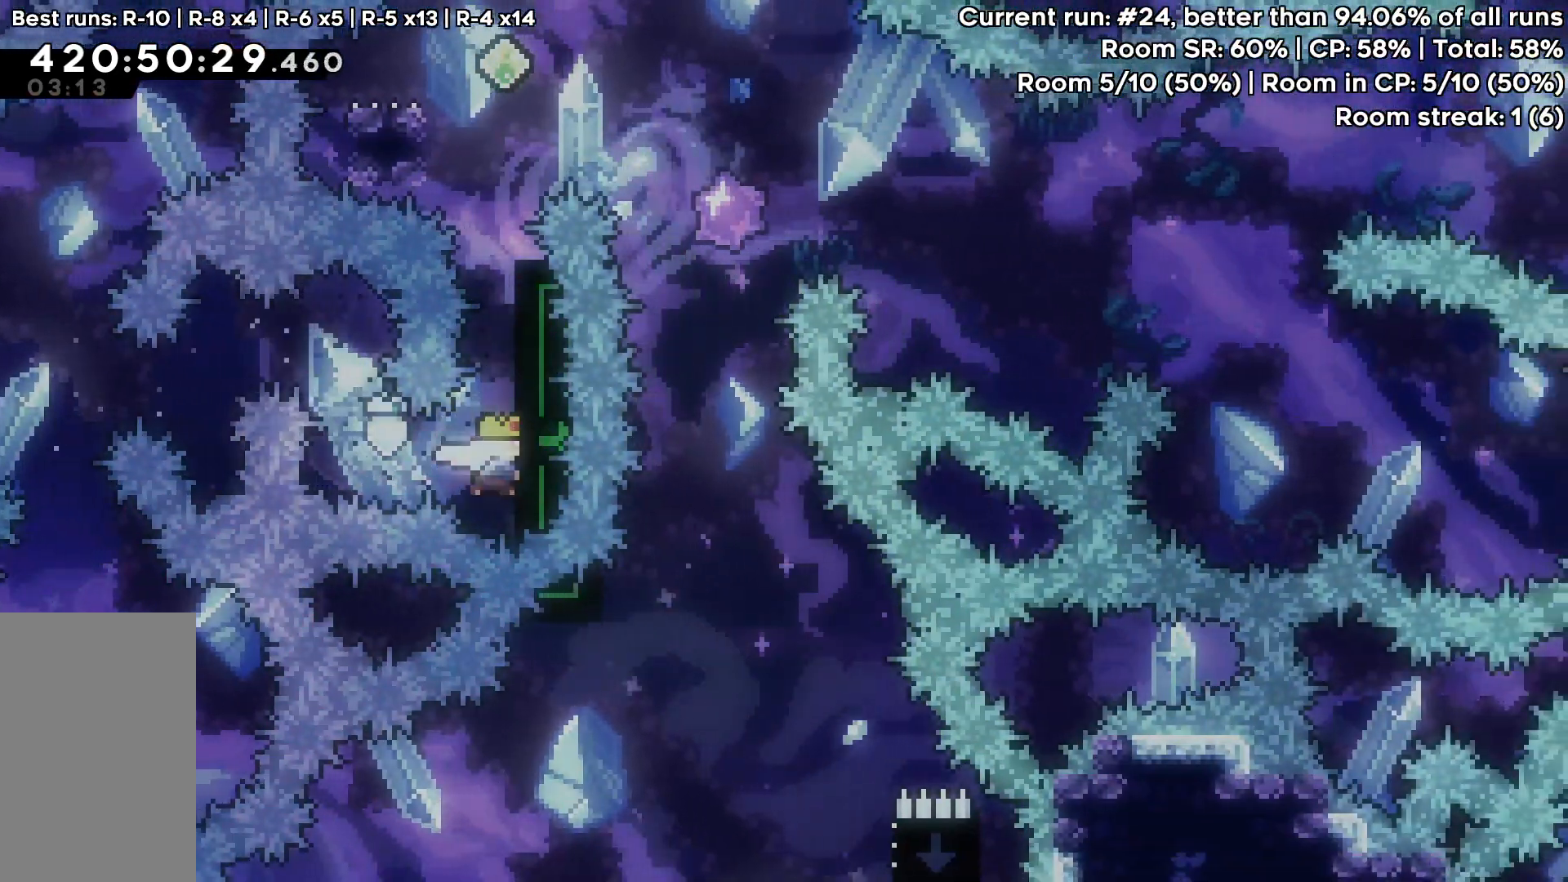
{"keys": [], "events": [[100, "dash", "up"], [250, "dash", "down"], [433, "dash", "up"], [433, "grab", "up"], [433, "up", "up"]]}
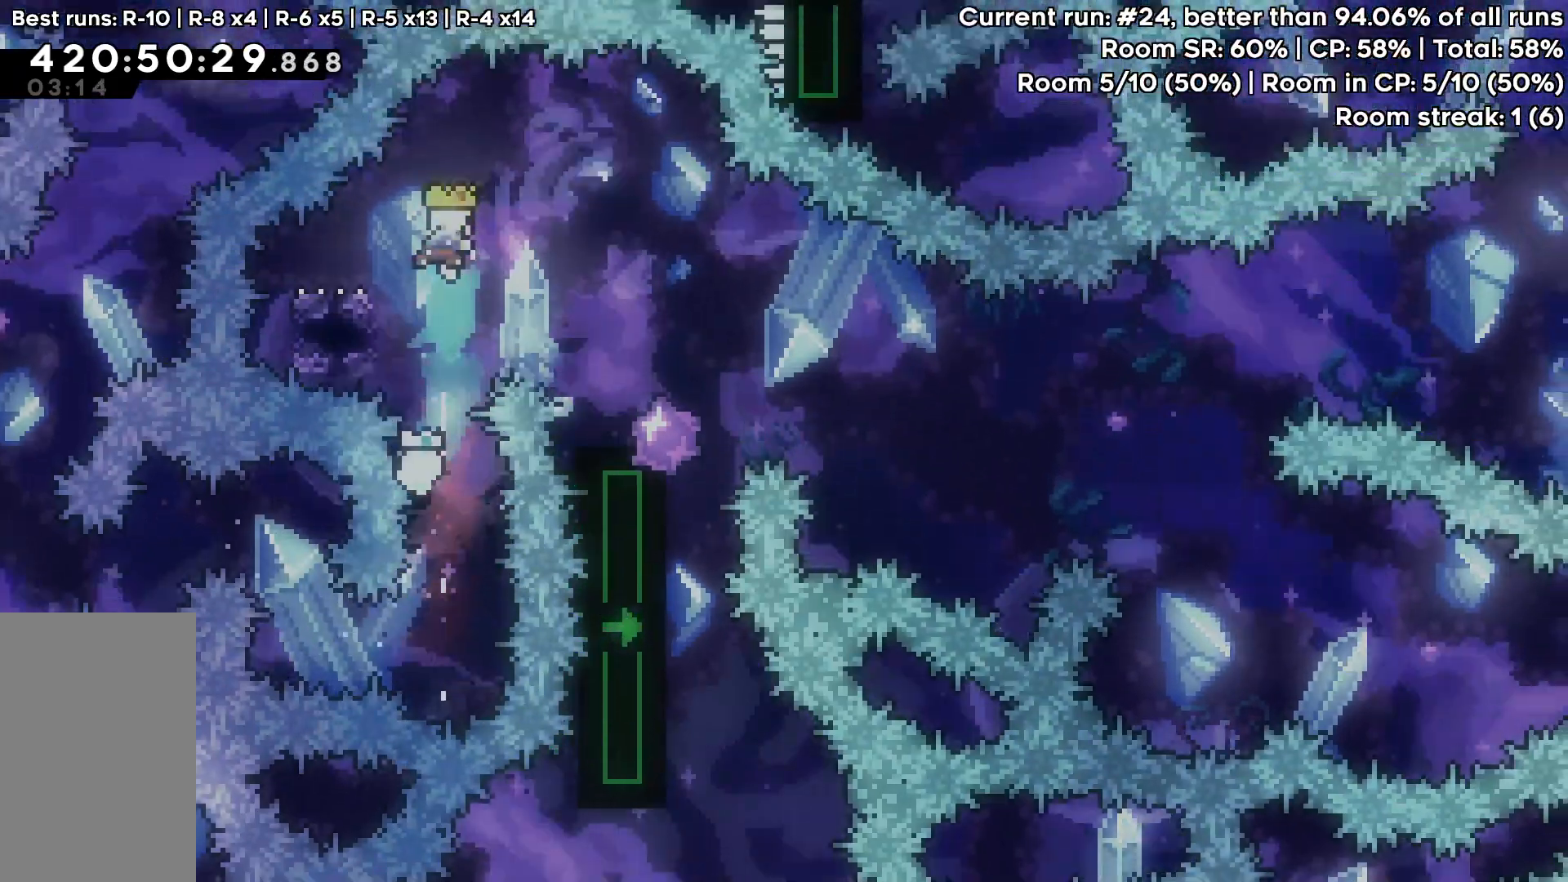
{"keys": ["dash", "down", "jump", "right"], "events": [[167, "dash", "down"], [167, "down", "down"], [167, "left", "down"], [267, "dash", "up"], [300, "left", "up"], [350, "jump", "down"], [350, "right", "down"], [450, "dash", "down"]]}
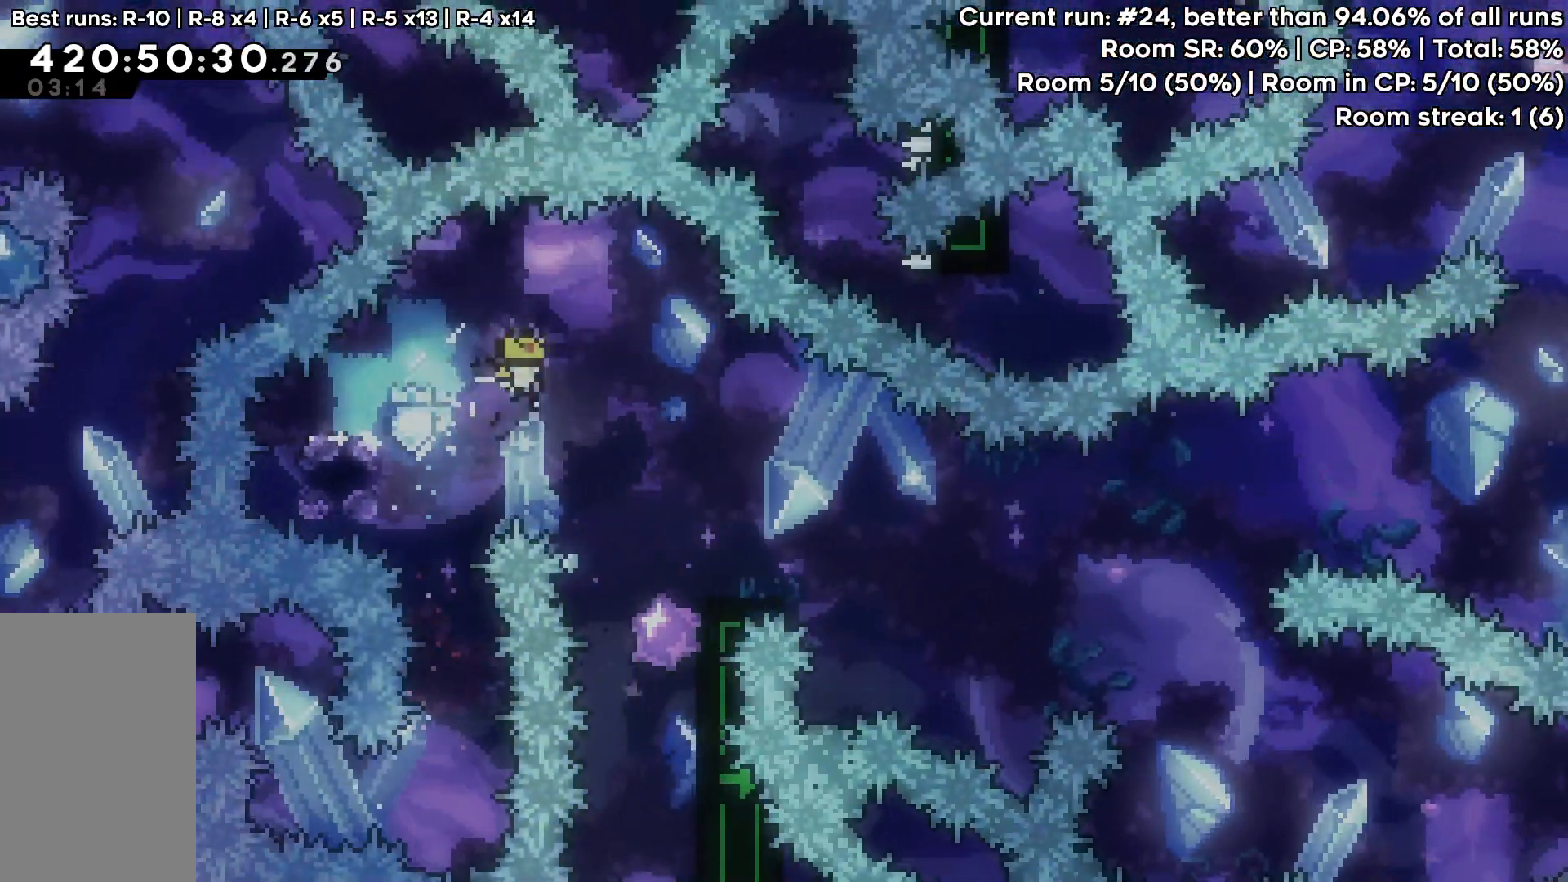
{"keys": ["jump", "right"], "events": [[83, "jump", "up"], [133, "dash", "up"], [183, "down", "up"], [283, "jump", "down"]]}
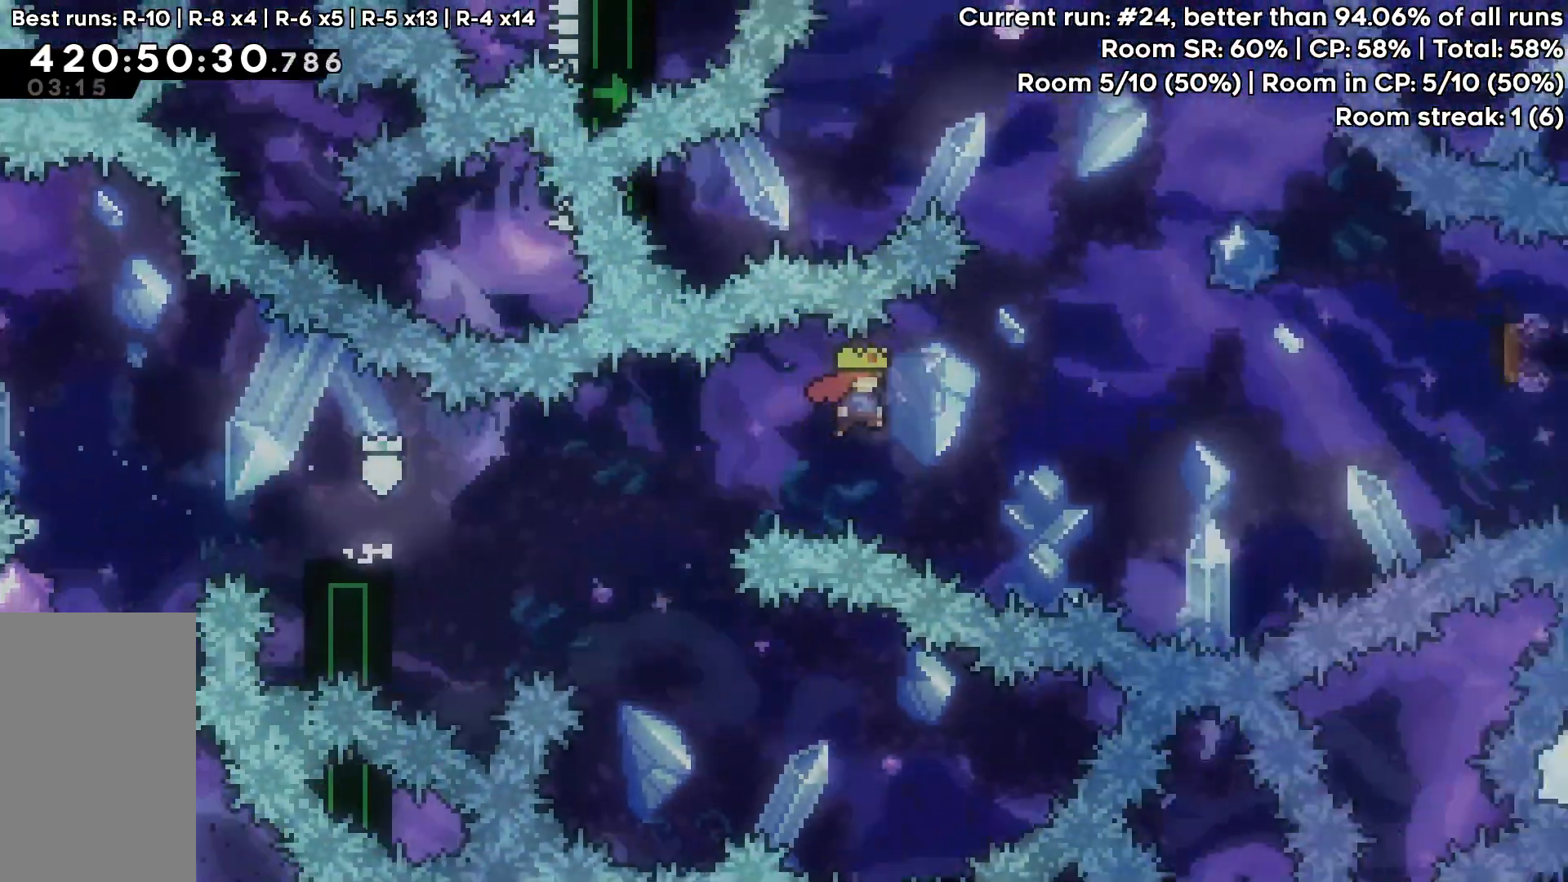
{"keys": ["right", "up"], "events": [[233, "up", "down"], [283, "dash", "down"], [433, "jump", "up"], [483, "dash", "up"]]}